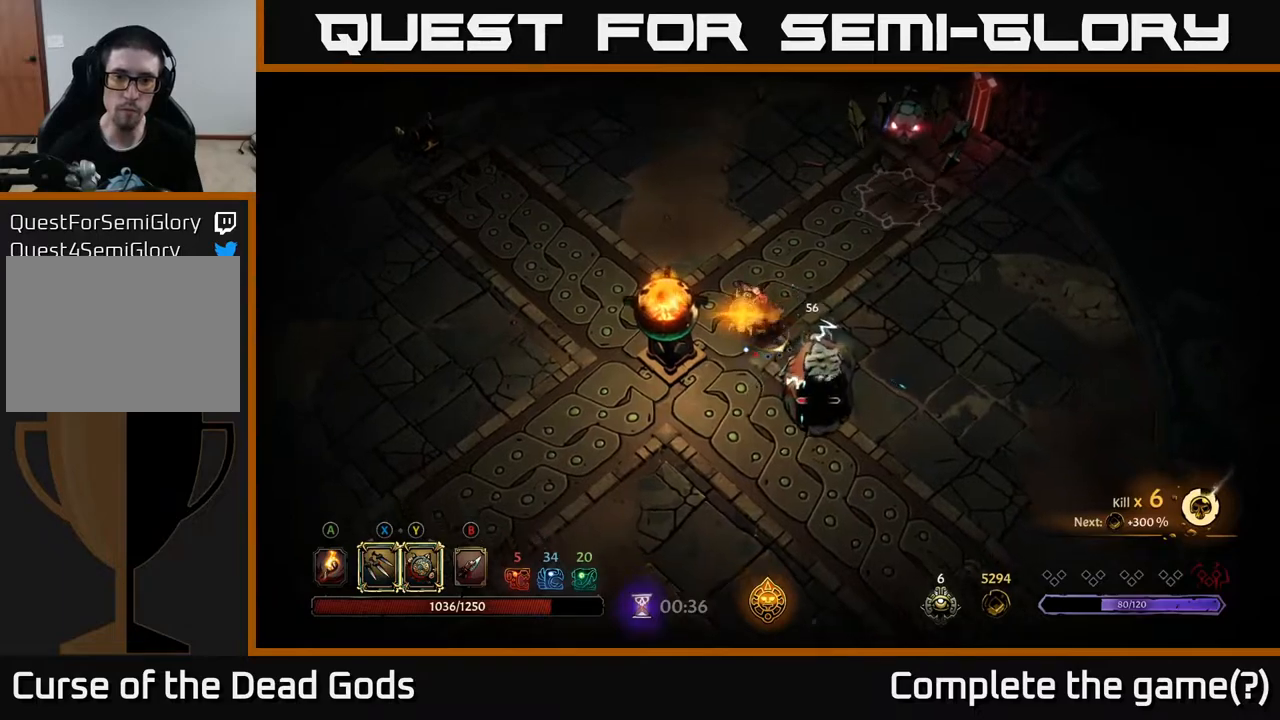
Gameplay with a controller (Xbox layout); each line is a JSON object with the inputs held at the frame after it. "events" lists button and stick changes between this image and that frame as [ms after this image, input, new state], when the widget could be followed in between.
{"buttons": [], "left_stick": "right", "right_stick": "center", "events": [[183, "left_stick", "up-right"], [450, "left_stick", "right"]]}
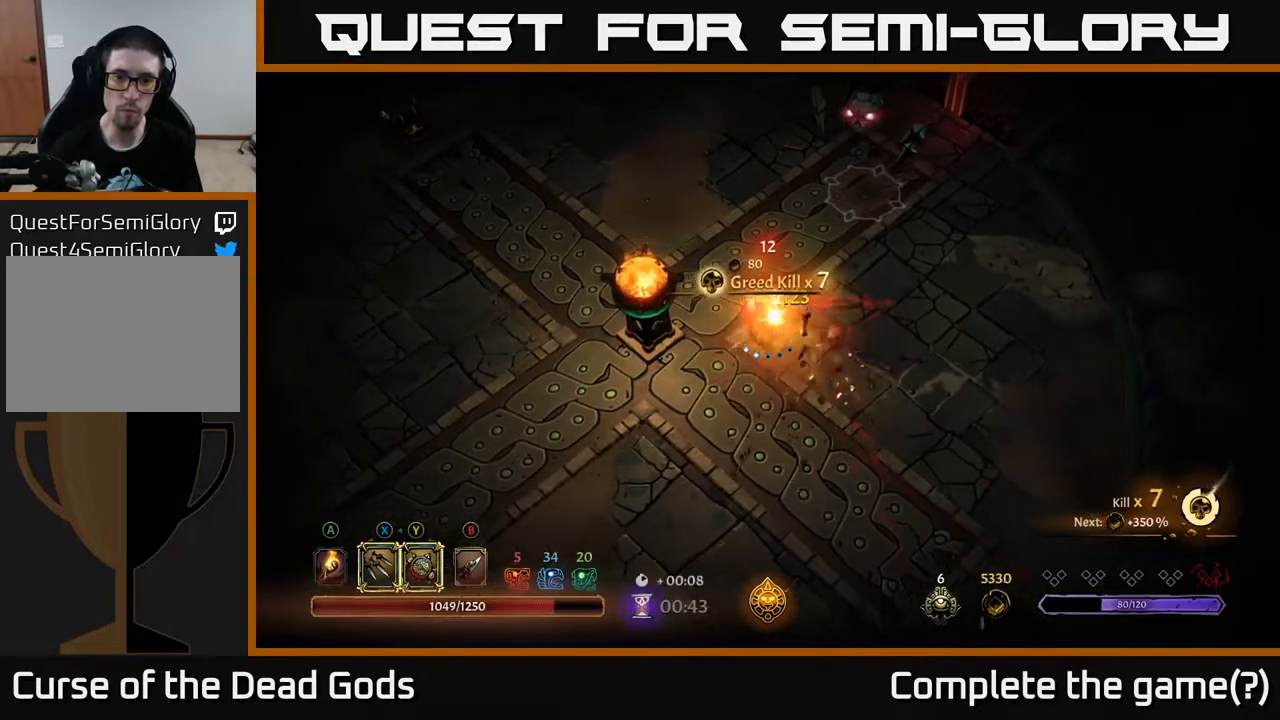
{"buttons": [], "left_stick": "up-right", "right_stick": "center", "events": [[17, "left_stick", "down-right"], [233, "left_stick", "right"], [433, "left_stick", "up-right"]]}
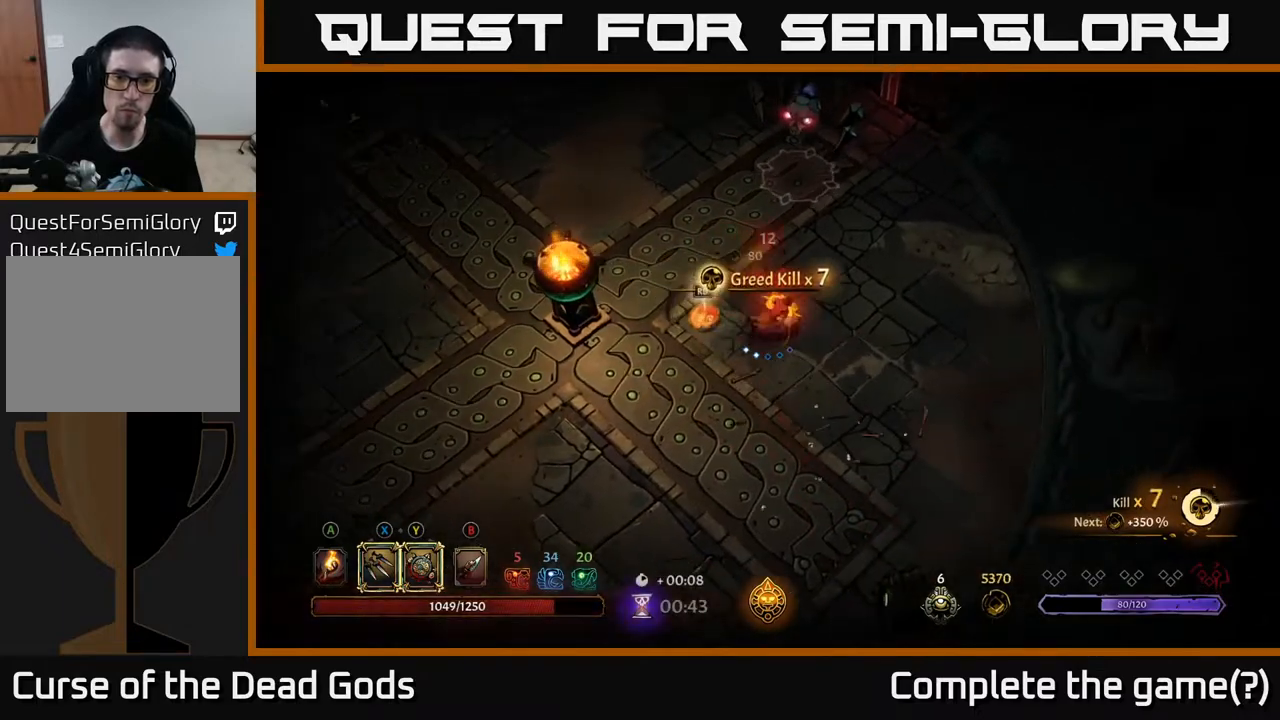
{"buttons": [], "left_stick": "up", "right_stick": "center", "events": [[267, "left_stick", "up"]]}
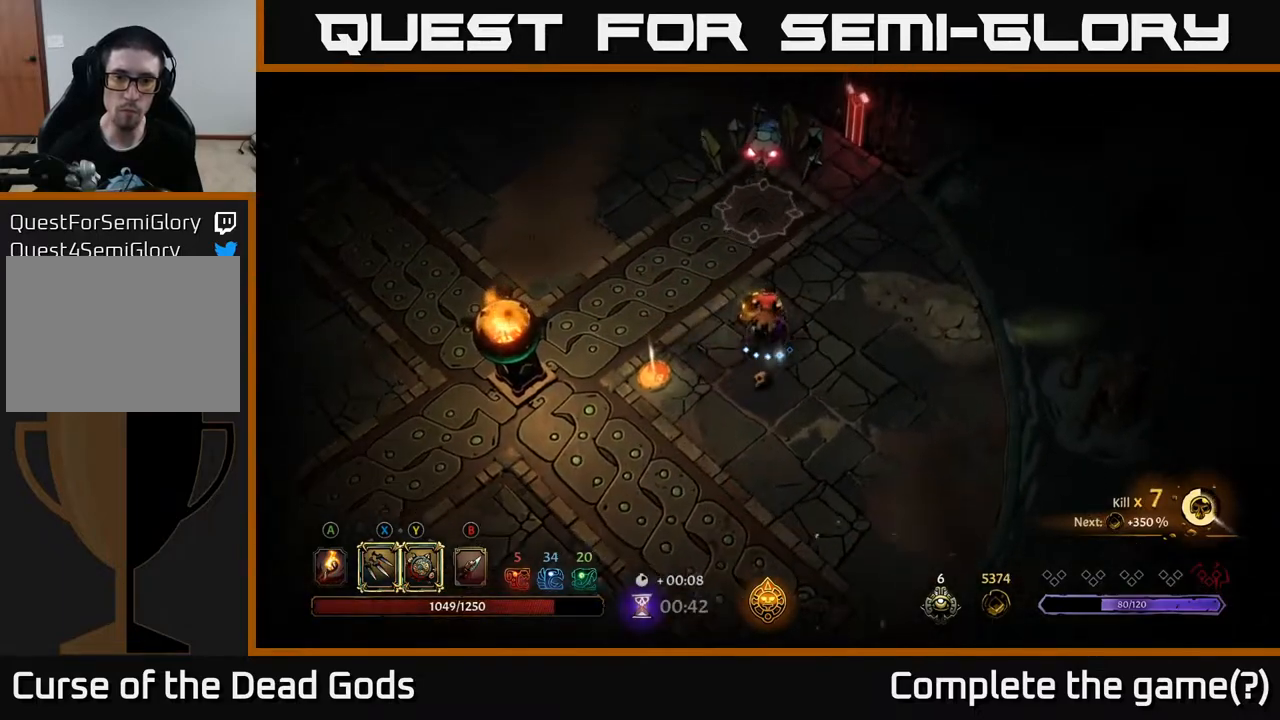
{"buttons": ["Y"], "left_stick": "up", "right_stick": "center", "events": [[100, "Y", "down"]]}
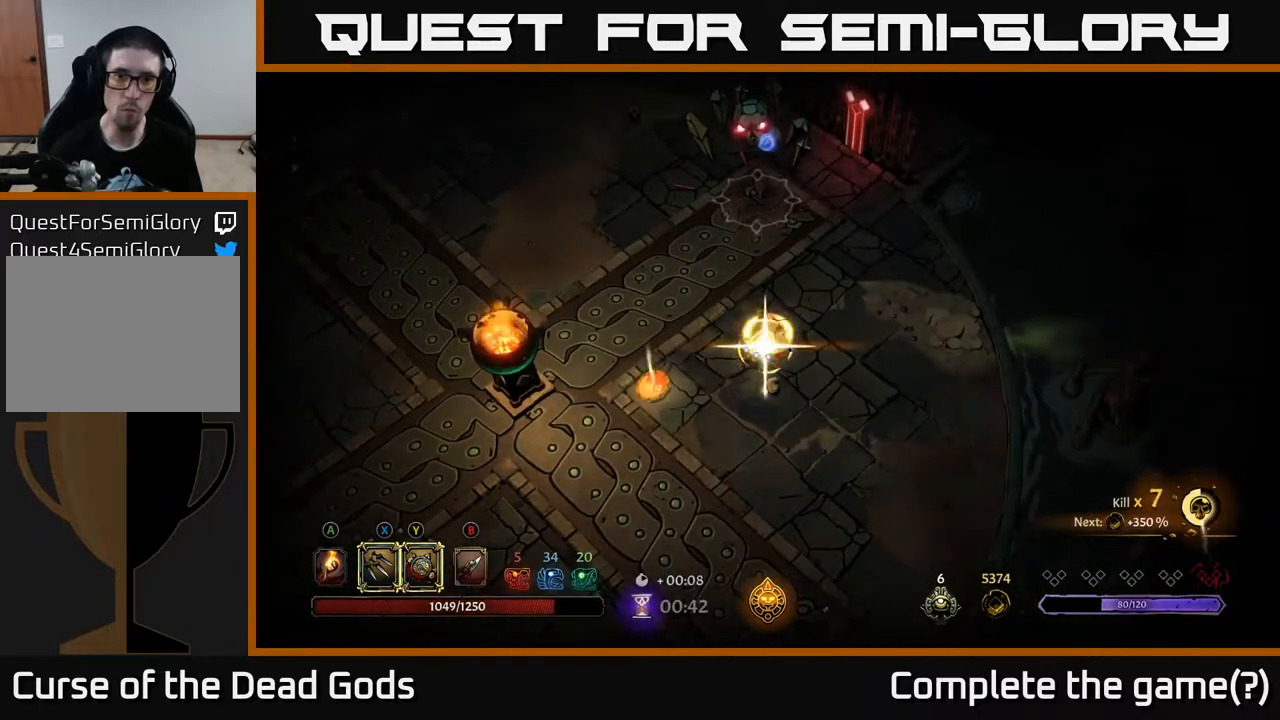
{"buttons": ["X"], "left_stick": "up", "right_stick": "center", "events": [[50, "Y", "up"], [400, "X", "down"]]}
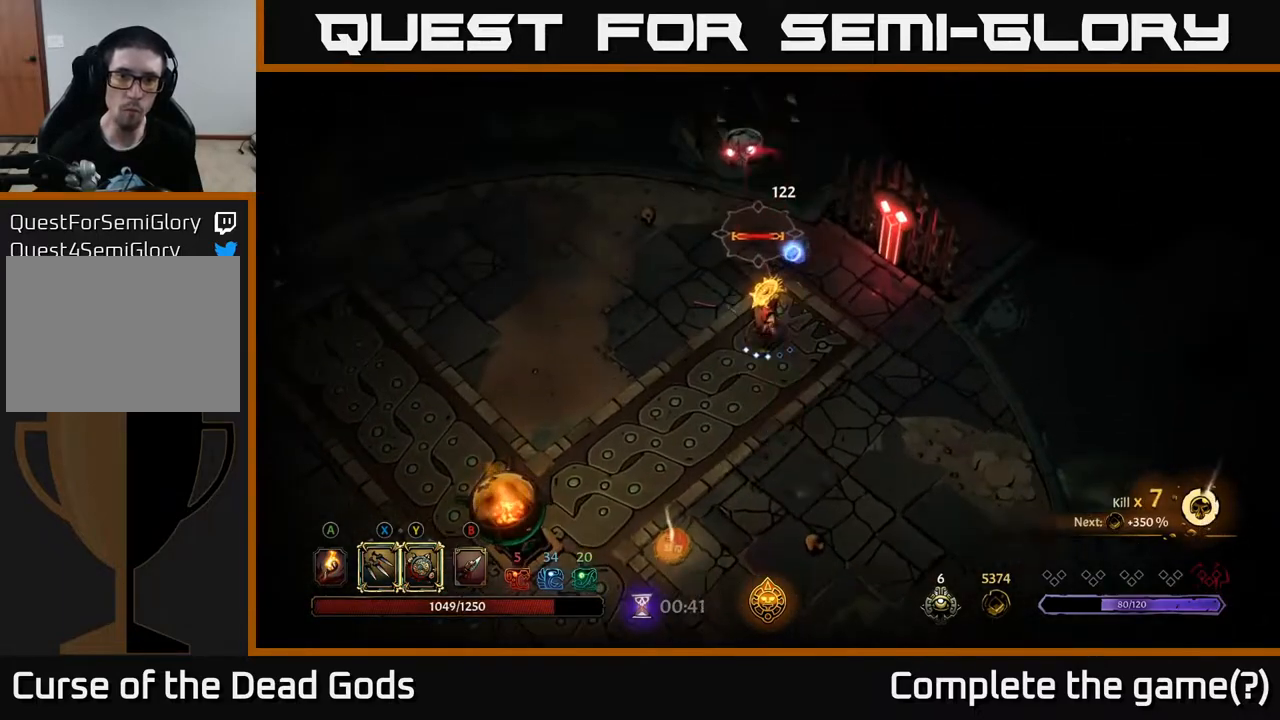
{"buttons": ["X"], "left_stick": "up", "right_stick": "center", "events": [[33, "X", "up"], [183, "X", "down"], [317, "X", "up"], [467, "X", "down"]]}
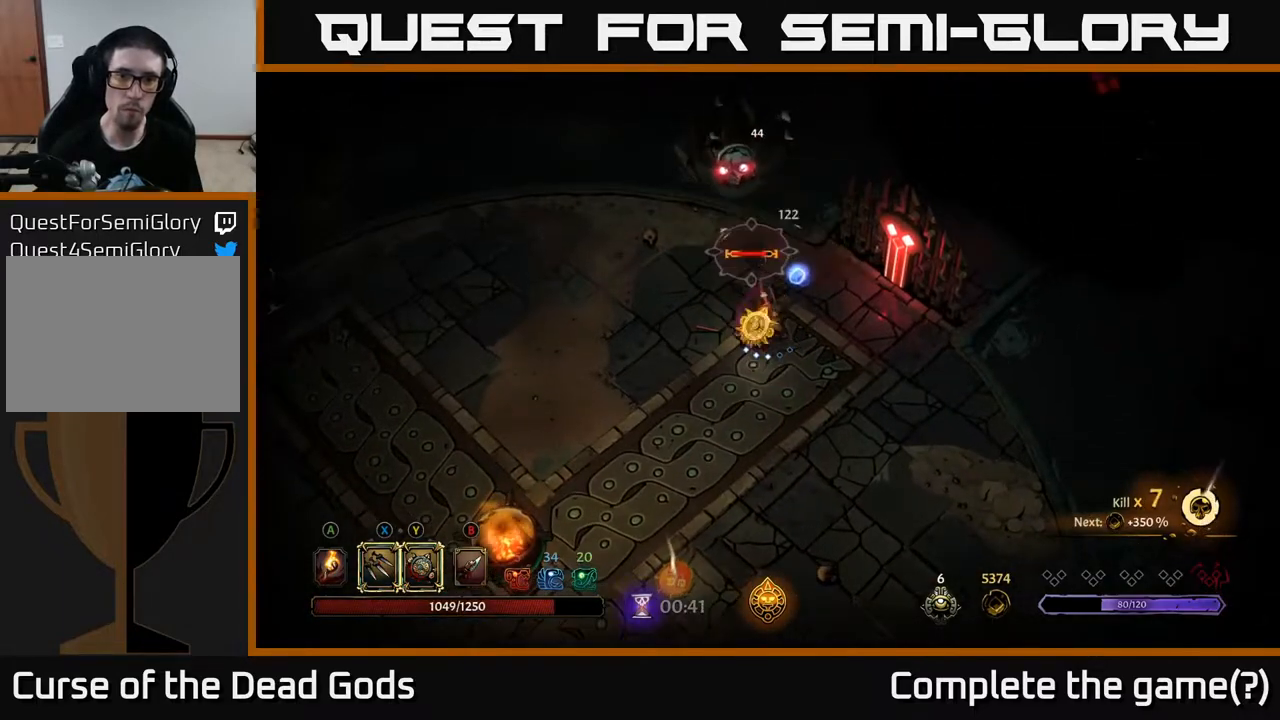
{"buttons": [], "left_stick": "up", "right_stick": "center", "events": [[100, "X", "up"]]}
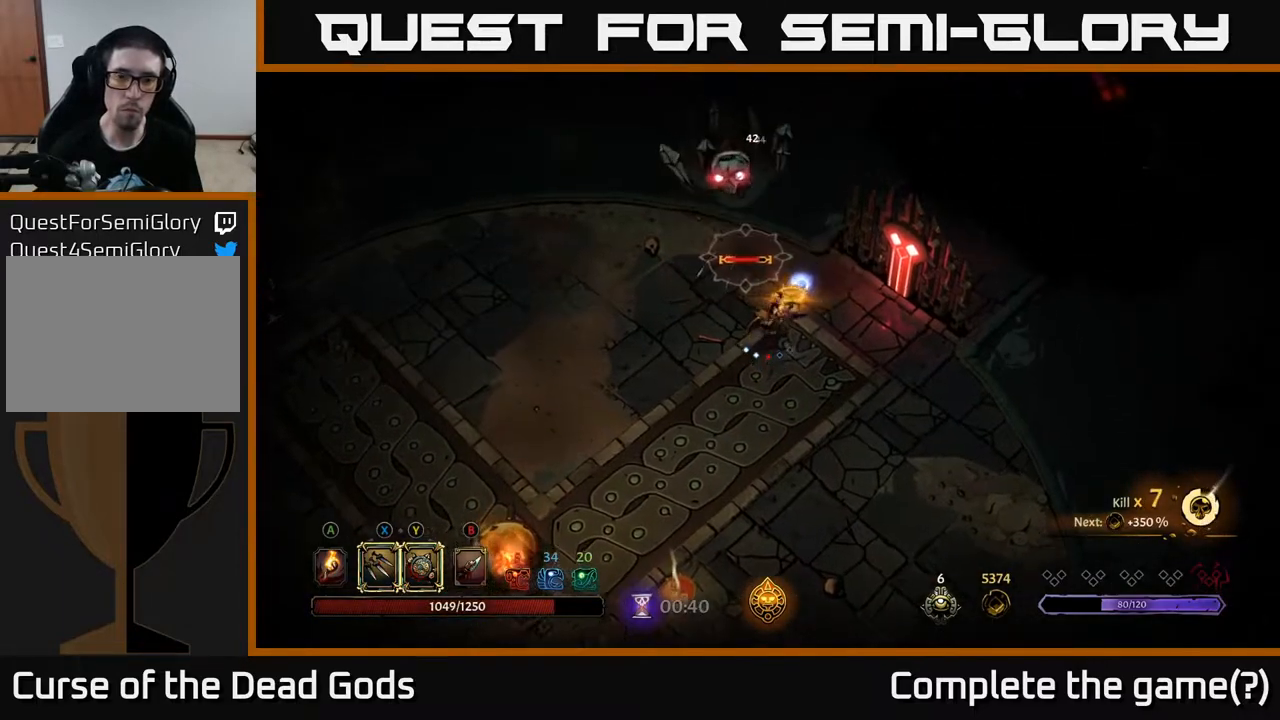
{"buttons": [], "left_stick": "right", "right_stick": "center", "events": [[250, "left_stick", "right"]]}
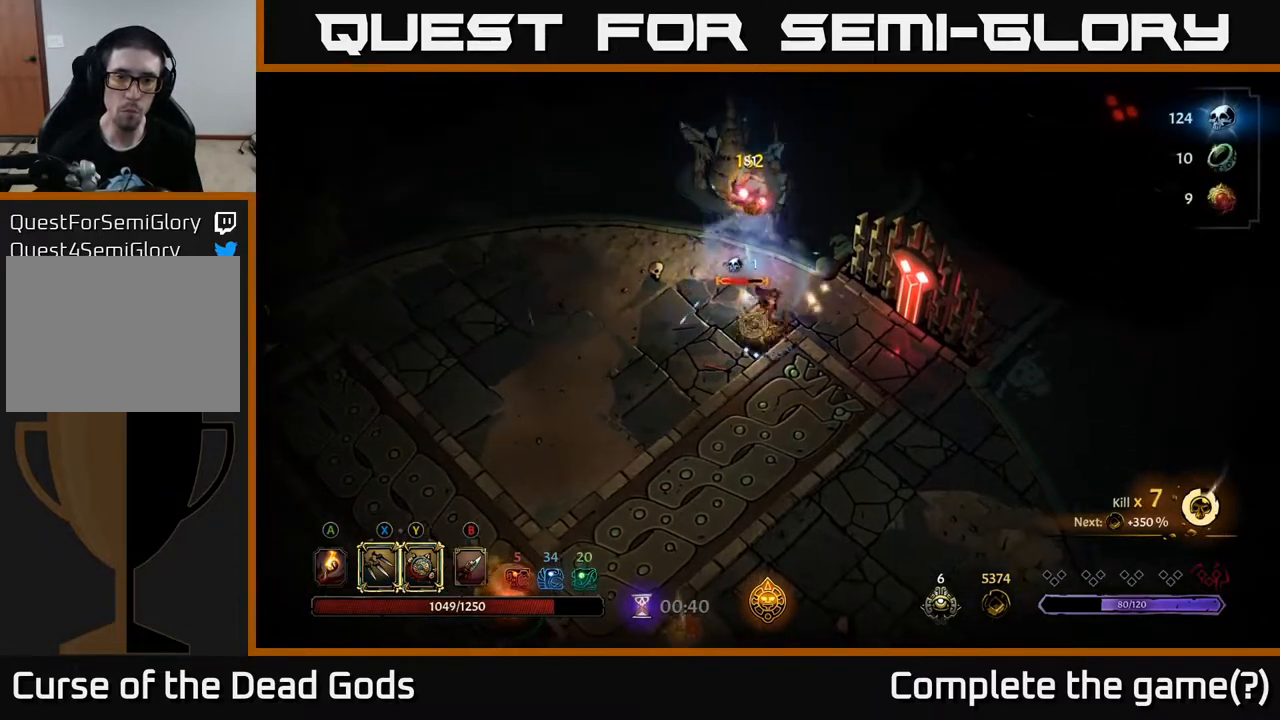
{"buttons": [], "left_stick": "up", "right_stick": "center", "events": [[50, "Y", "down"], [117, "left_stick", "up"], [433, "Y", "up"]]}
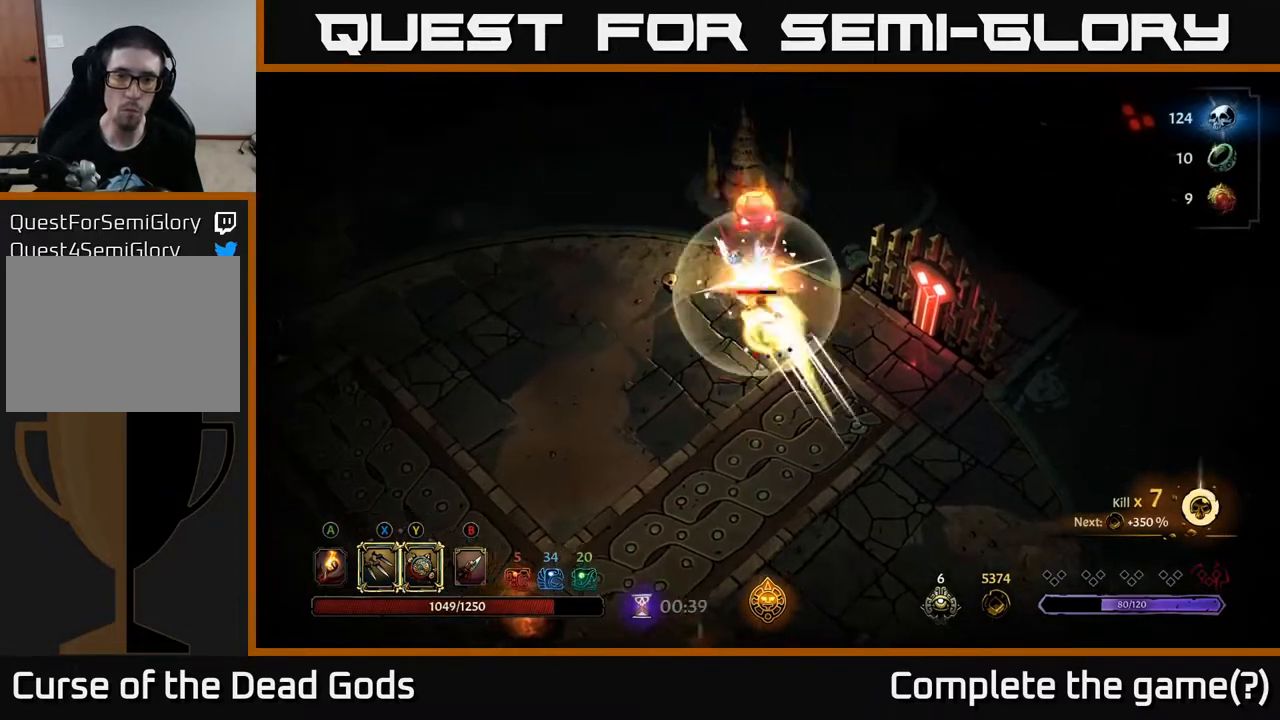
{"buttons": ["X"], "left_stick": "up-left", "right_stick": "center", "events": [[150, "X", "down"], [250, "X", "up"], [433, "left_stick", "up-left"], [483, "X", "down"]]}
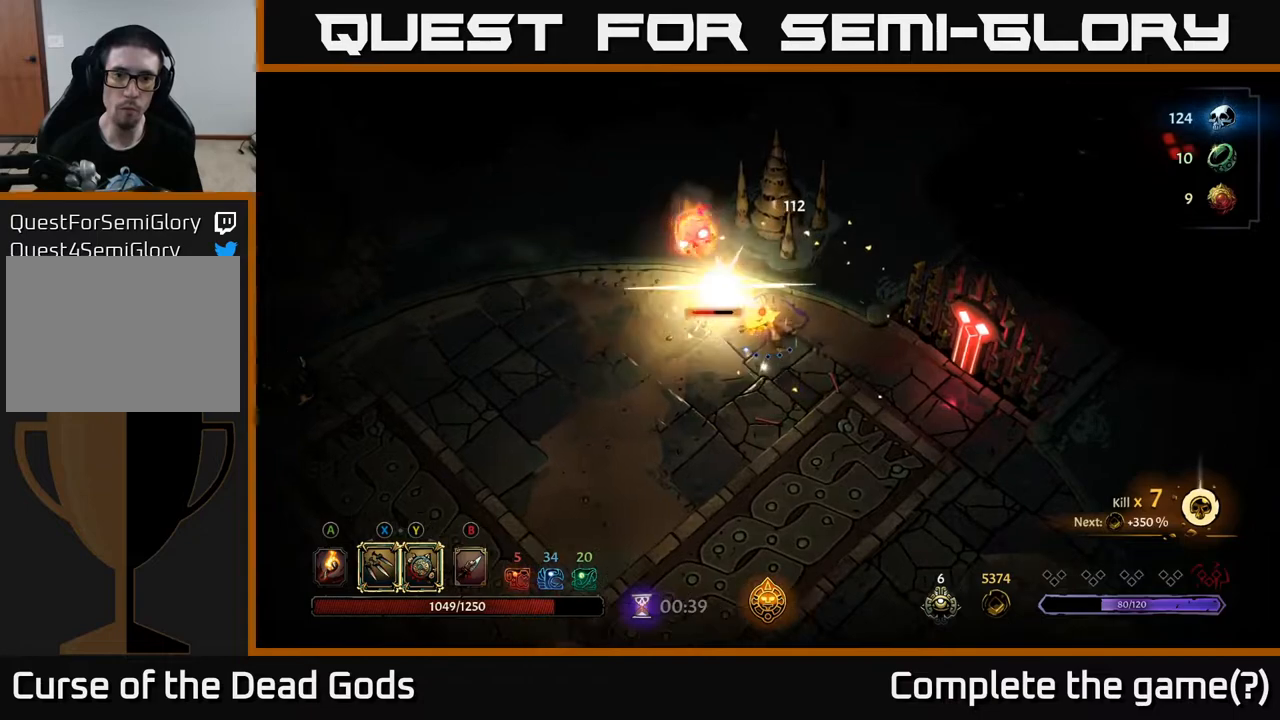
{"buttons": [], "left_stick": "up-left", "right_stick": "center", "events": [[117, "X", "up"], [267, "X", "down"], [400, "X", "up"]]}
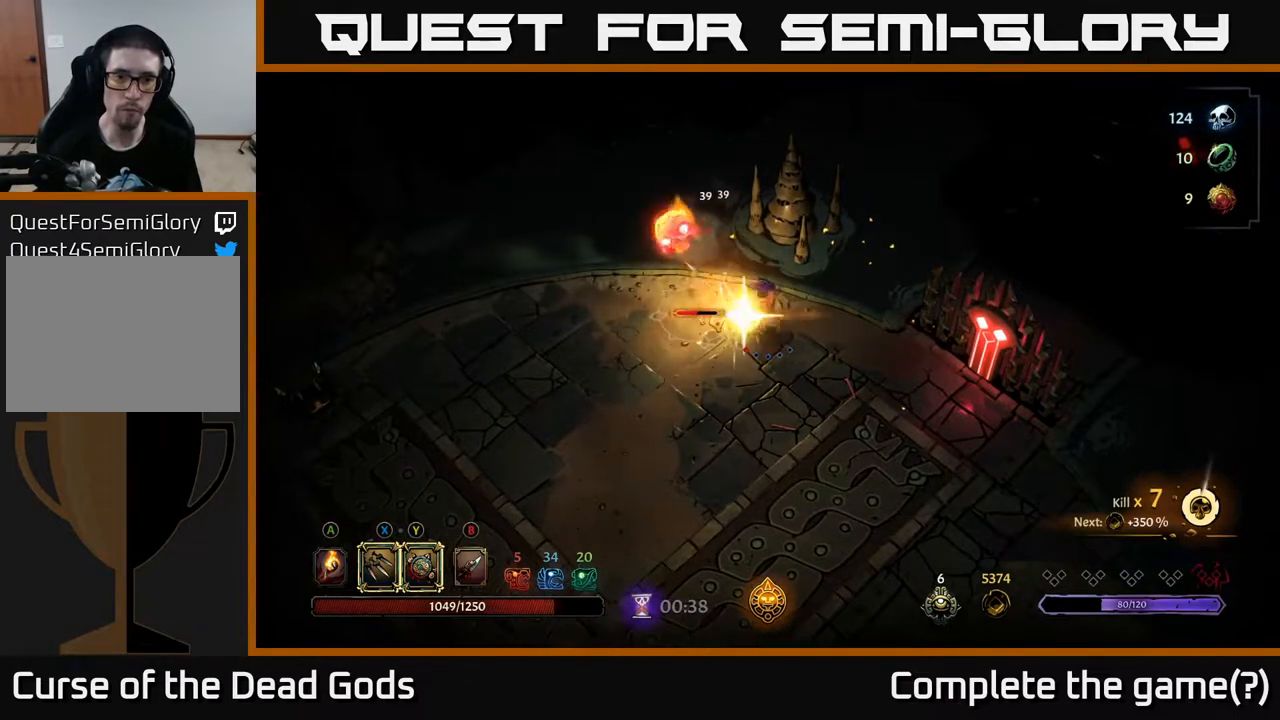
{"buttons": [], "left_stick": "up-left", "right_stick": "center", "events": [[150, "left_stick", "center"], [467, "left_stick", "up-left"]]}
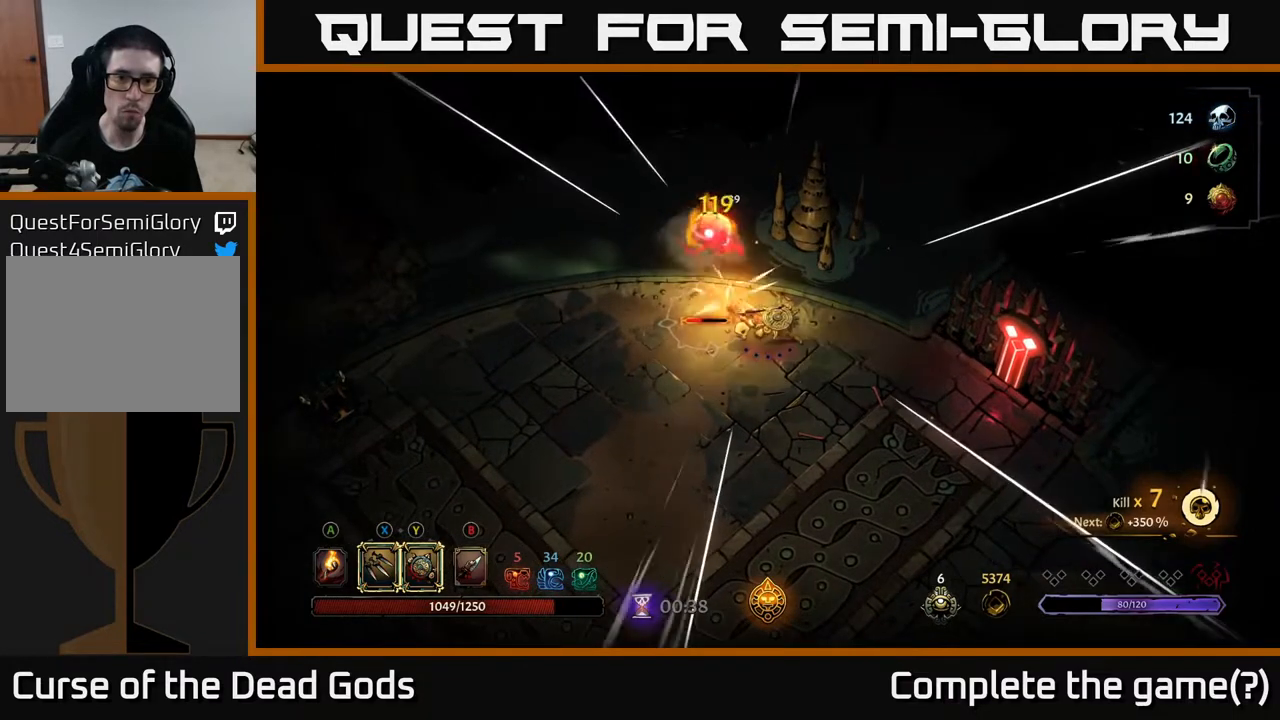
{"buttons": [], "left_stick": "down-right", "right_stick": "center", "events": [[133, "left_stick", "down-right"]]}
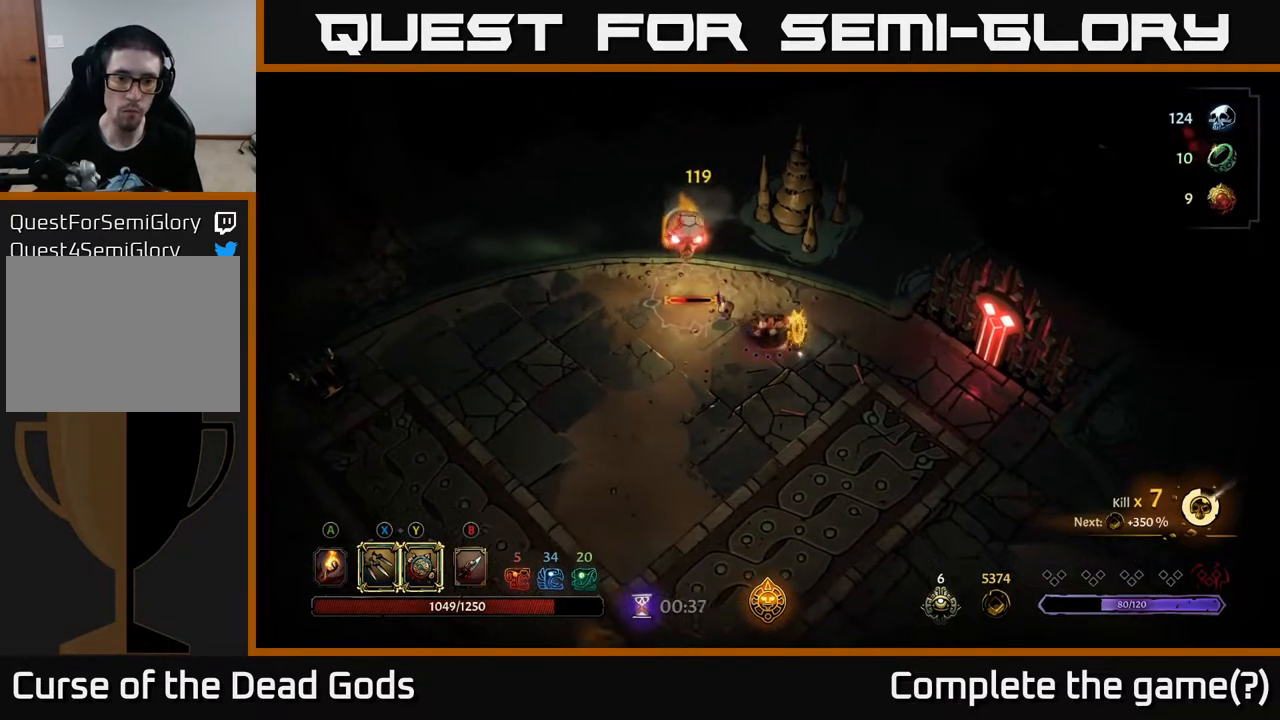
{"buttons": [], "left_stick": "down-right", "right_stick": "center", "events": []}
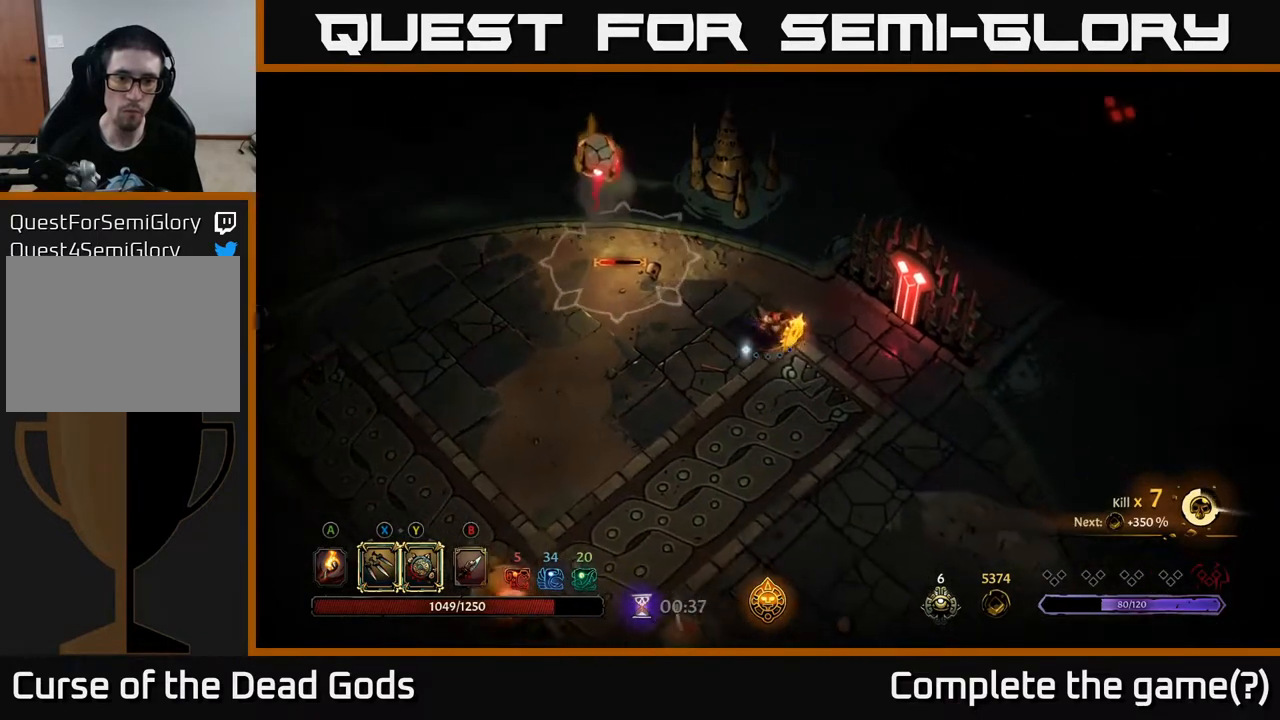
{"buttons": [], "left_stick": "down", "right_stick": "center", "events": [[250, "left_stick", "down"]]}
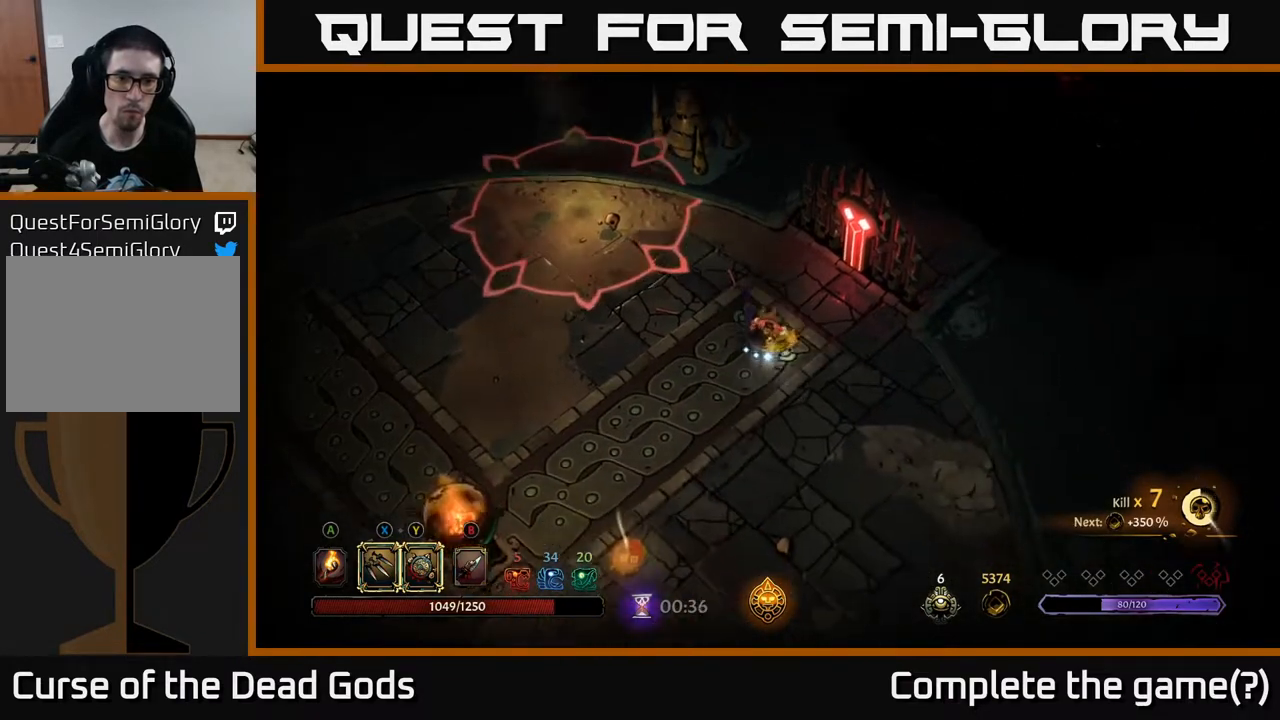
{"buttons": [], "left_stick": "down-left", "right_stick": "center", "events": [[383, "left_stick", "down-left"]]}
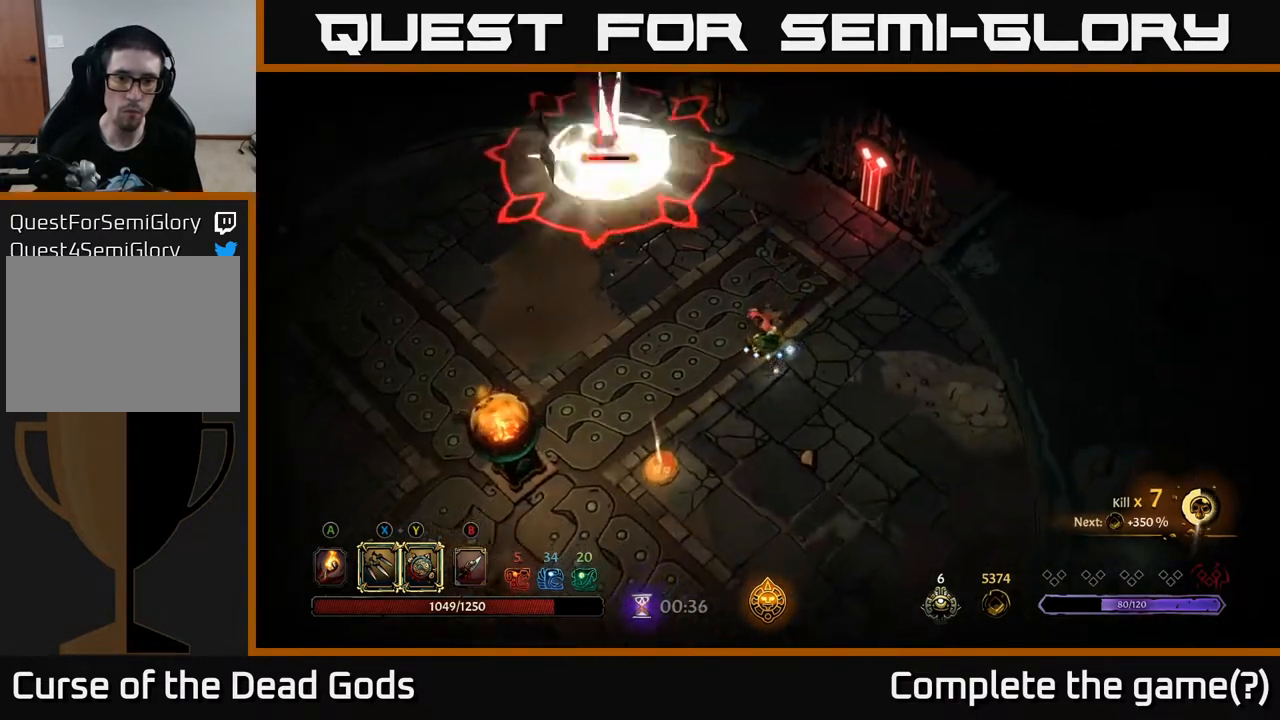
{"buttons": [], "left_stick": "down-left", "right_stick": "center", "events": []}
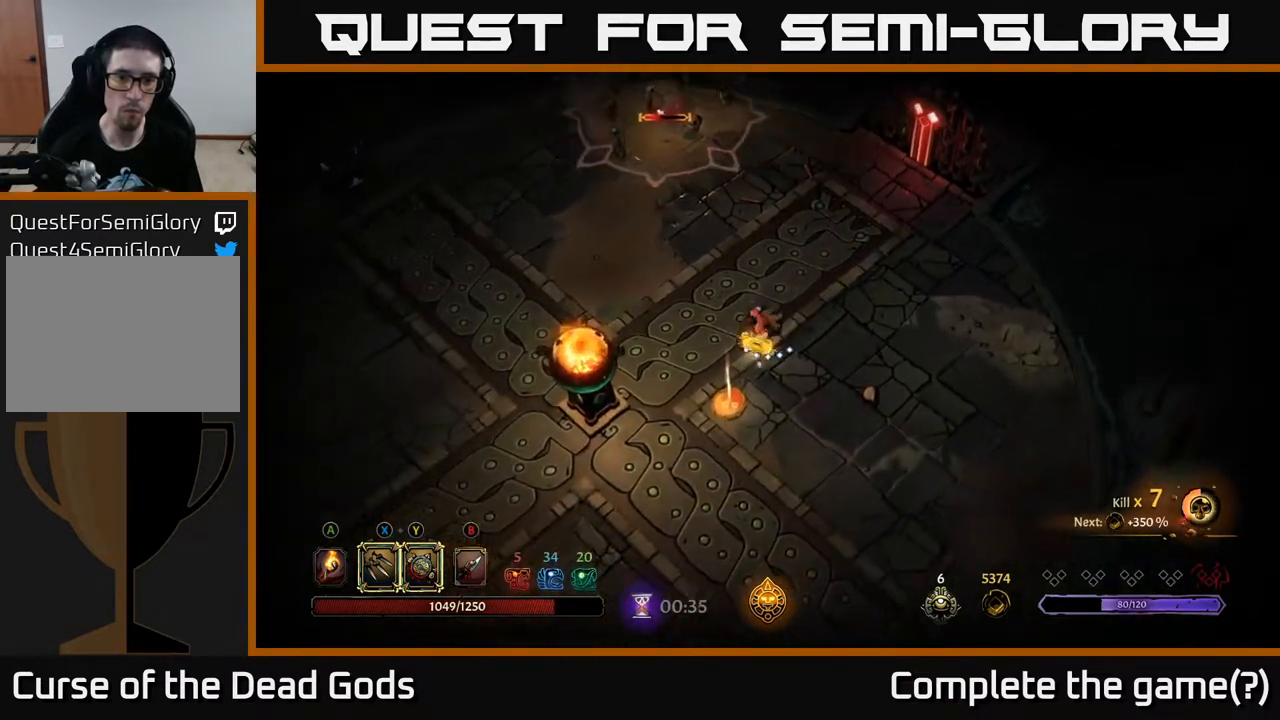
{"buttons": [], "left_stick": "center", "right_stick": "center", "events": [[217, "R1", "down"], [300, "R1", "up"], [333, "left_stick", "center"]]}
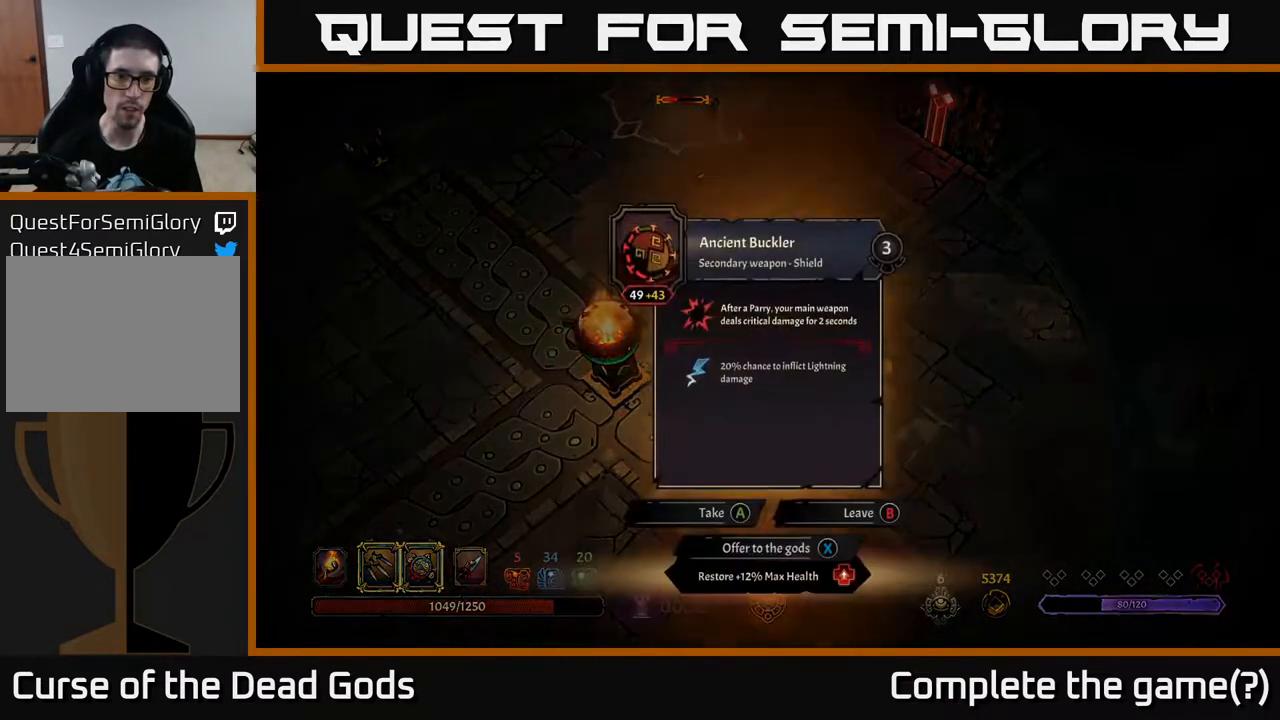
{"buttons": [], "left_stick": "center", "right_stick": "center", "events": []}
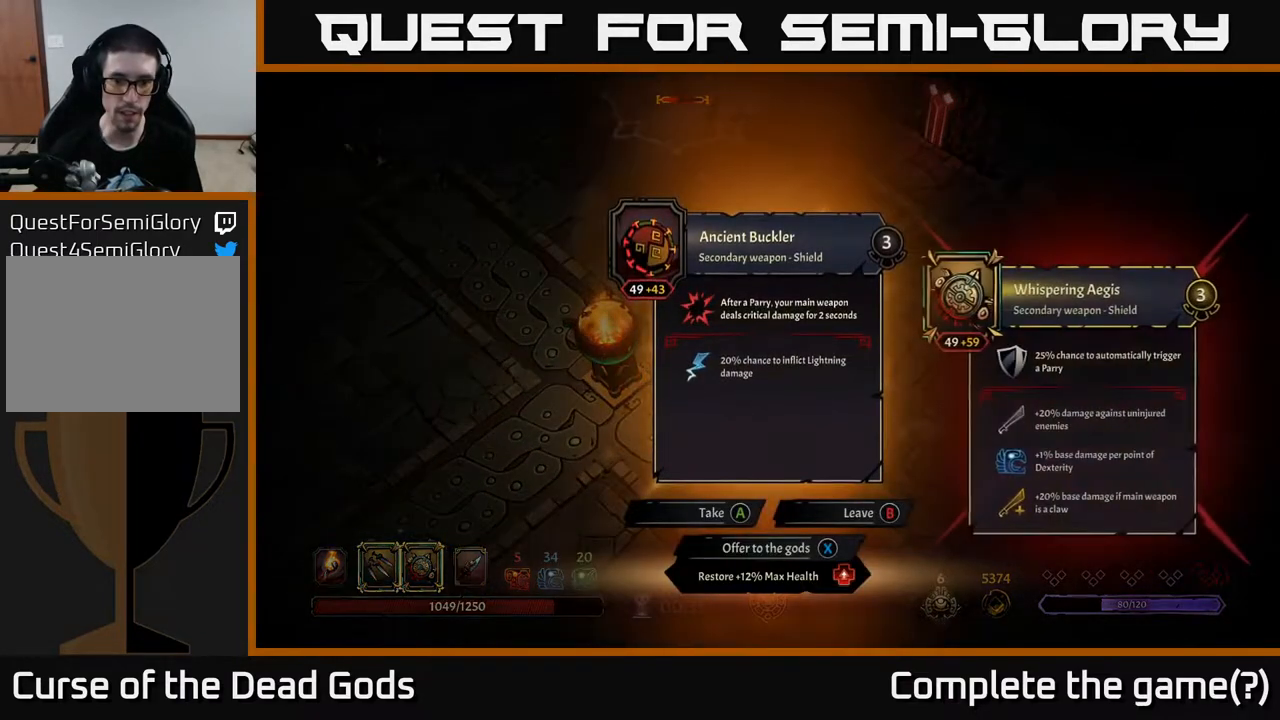
{"buttons": [], "left_stick": "up-left", "right_stick": "center", "events": [[233, "X", "down"], [267, "X", "up"], [333, "left_stick", "up-left"]]}
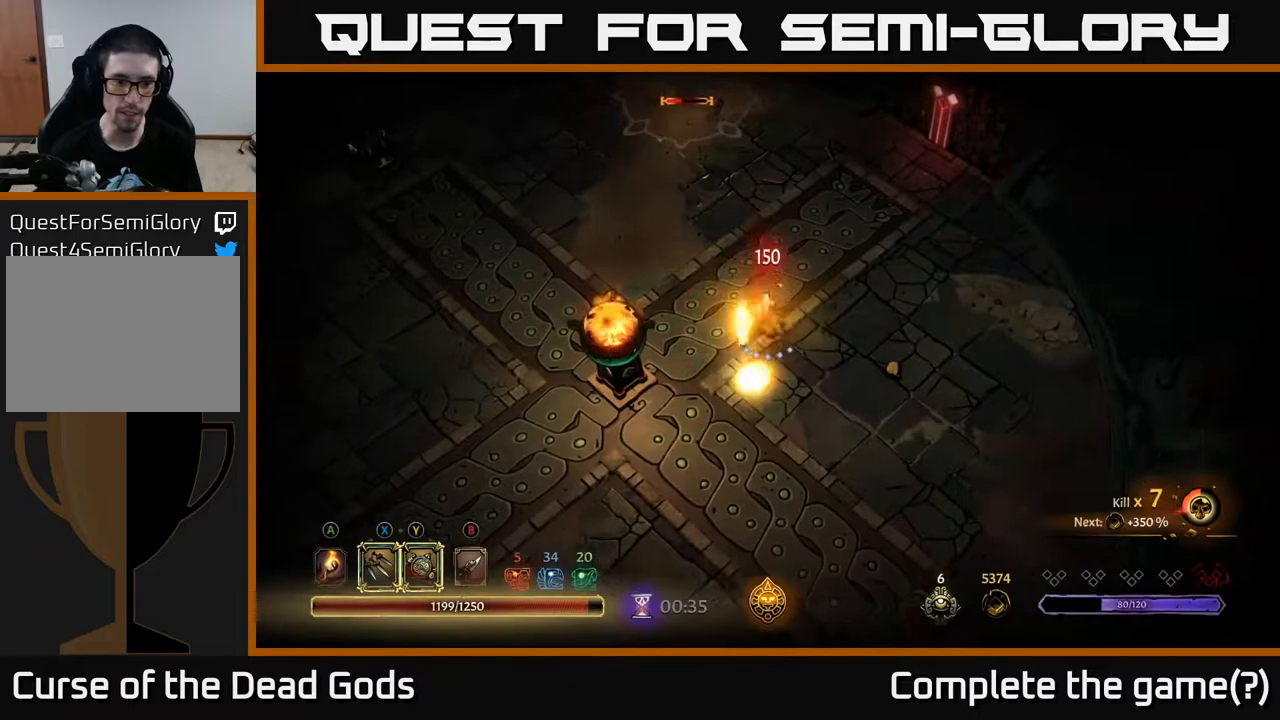
{"buttons": [], "left_stick": "up", "right_stick": "center", "events": [[300, "left_stick", "up"]]}
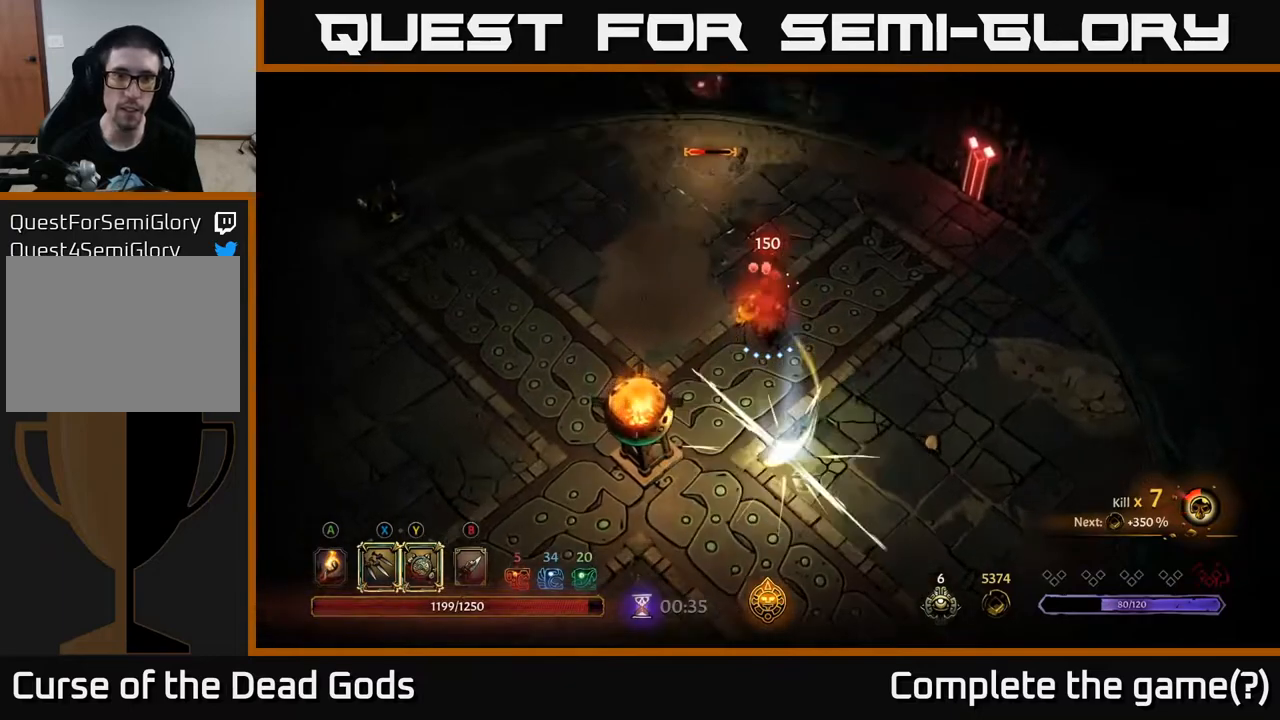
{"buttons": ["Y"], "left_stick": "up", "right_stick": "center", "events": [[333, "Y", "down"]]}
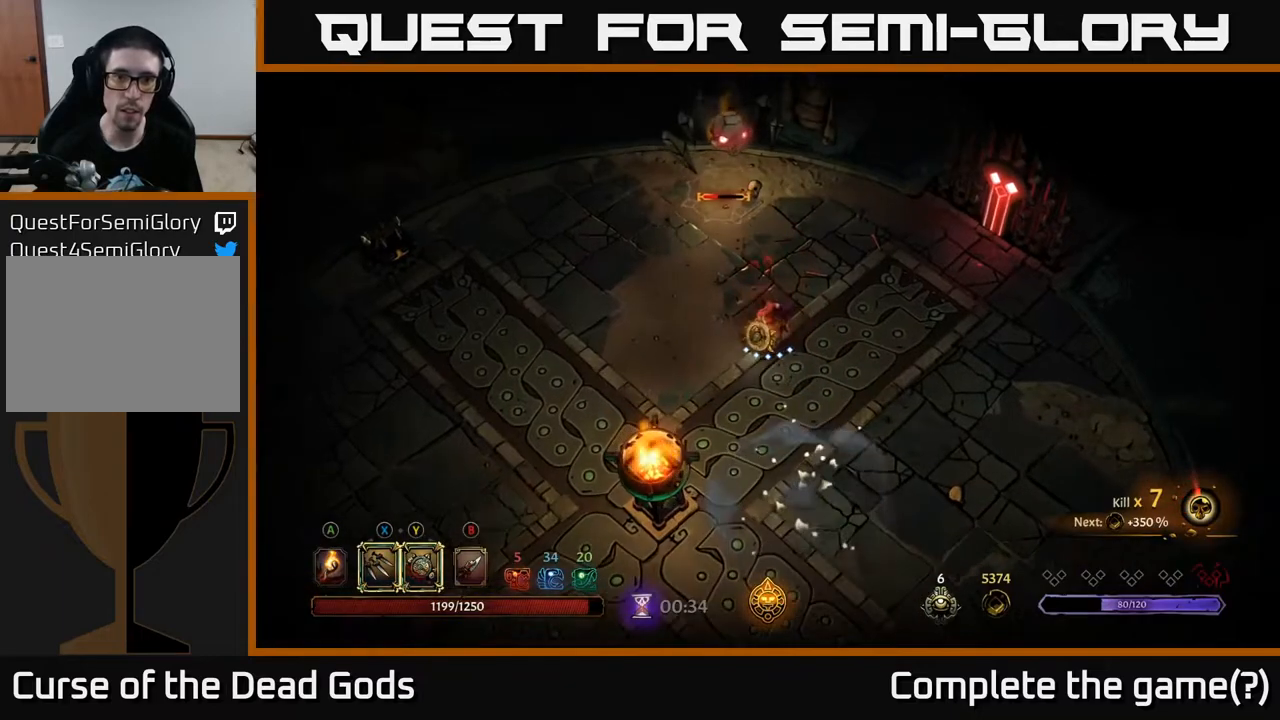
{"buttons": ["X"], "left_stick": "up", "right_stick": "center", "events": [[200, "Y", "up"], [483, "X", "down"]]}
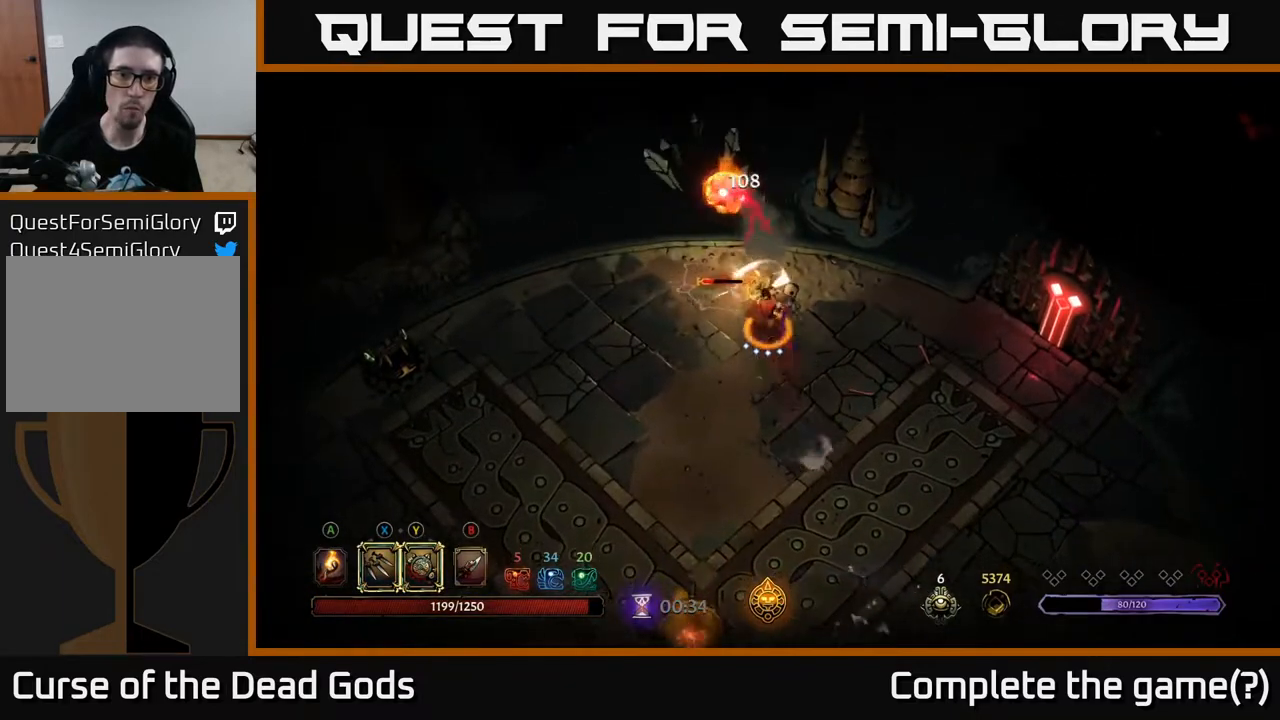
{"buttons": [], "left_stick": "up-left", "right_stick": "center", "events": [[83, "X", "up"], [250, "X", "down"], [367, "left_stick", "up-left"], [383, "X", "up"]]}
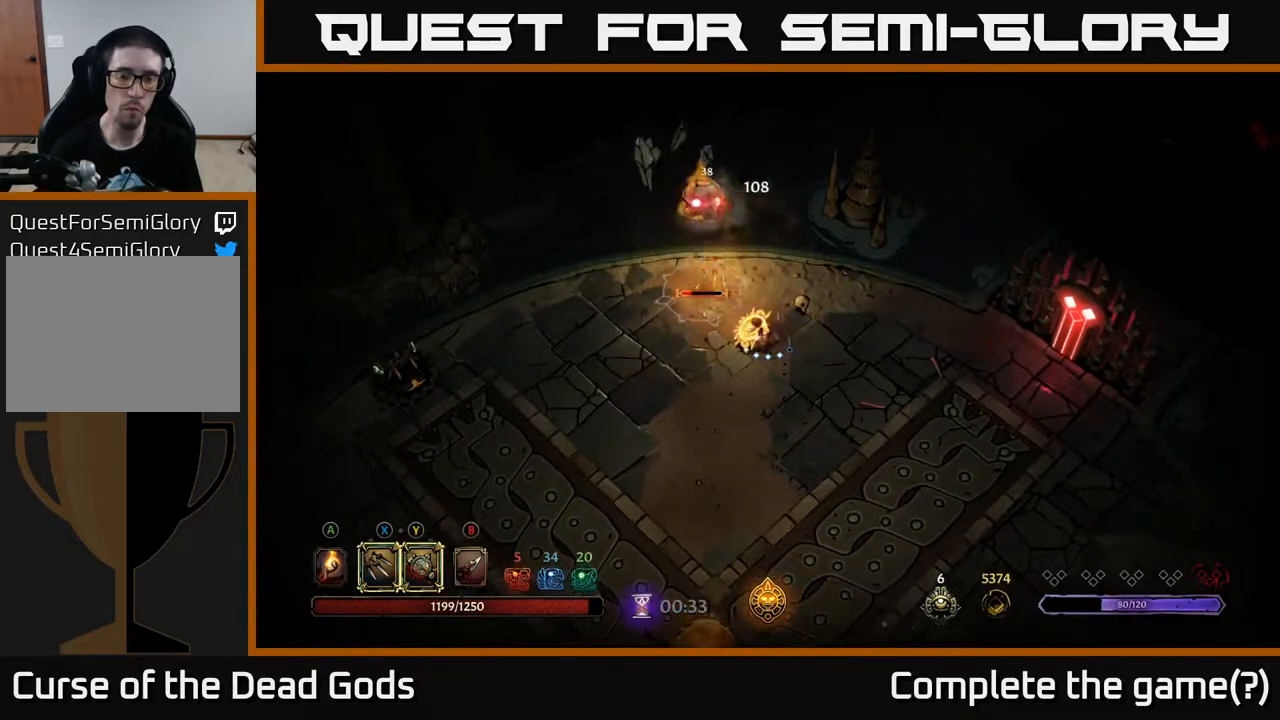
{"buttons": [], "left_stick": "up-left", "right_stick": "center", "events": [[17, "X", "down"], [183, "X", "up"]]}
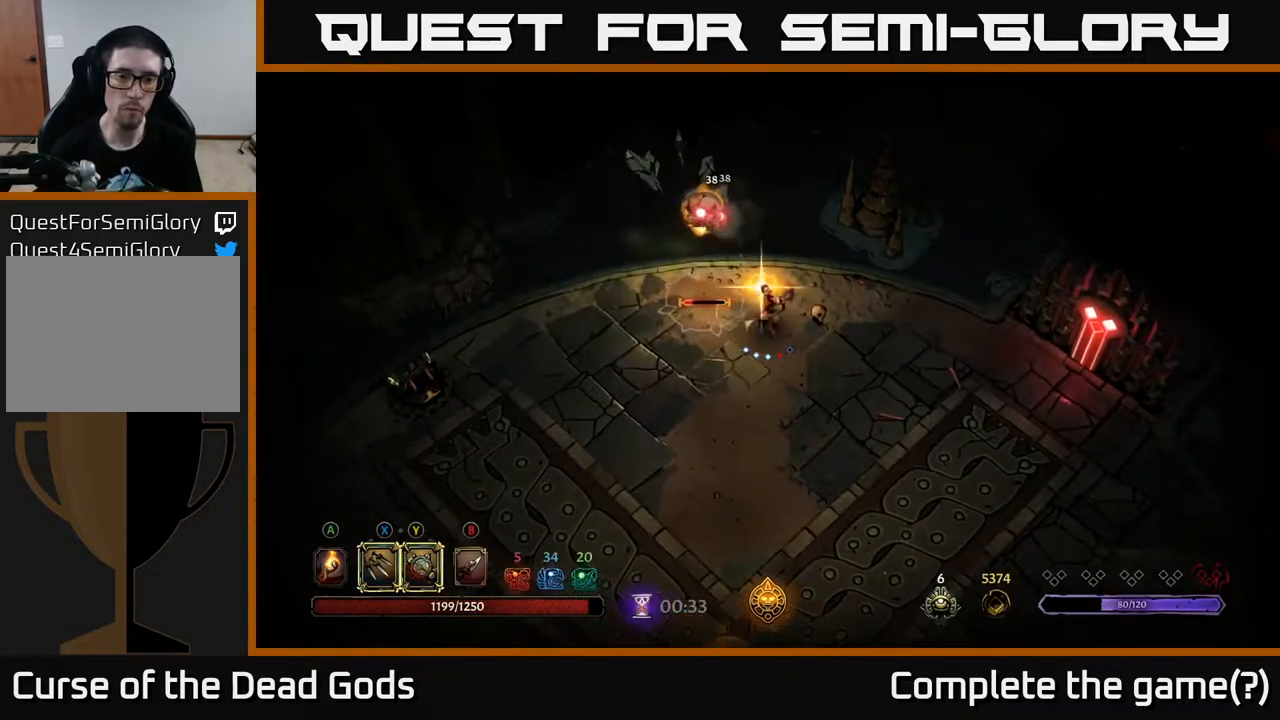
{"buttons": ["Y"], "left_stick": "left", "right_stick": "center", "events": [[17, "left_stick", "center"], [433, "Y", "down"], [450, "left_stick", "left"]]}
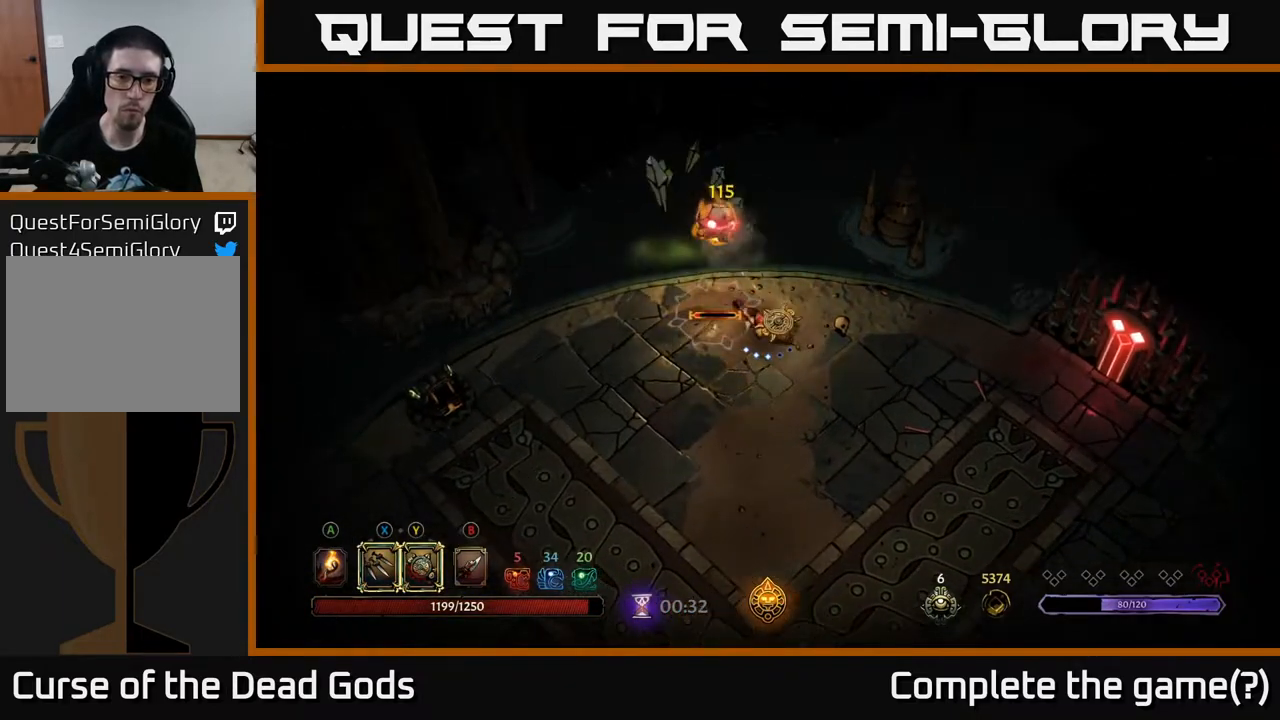
{"buttons": ["Y"], "left_stick": "up-left", "right_stick": "center", "events": [[317, "left_stick", "up-left"]]}
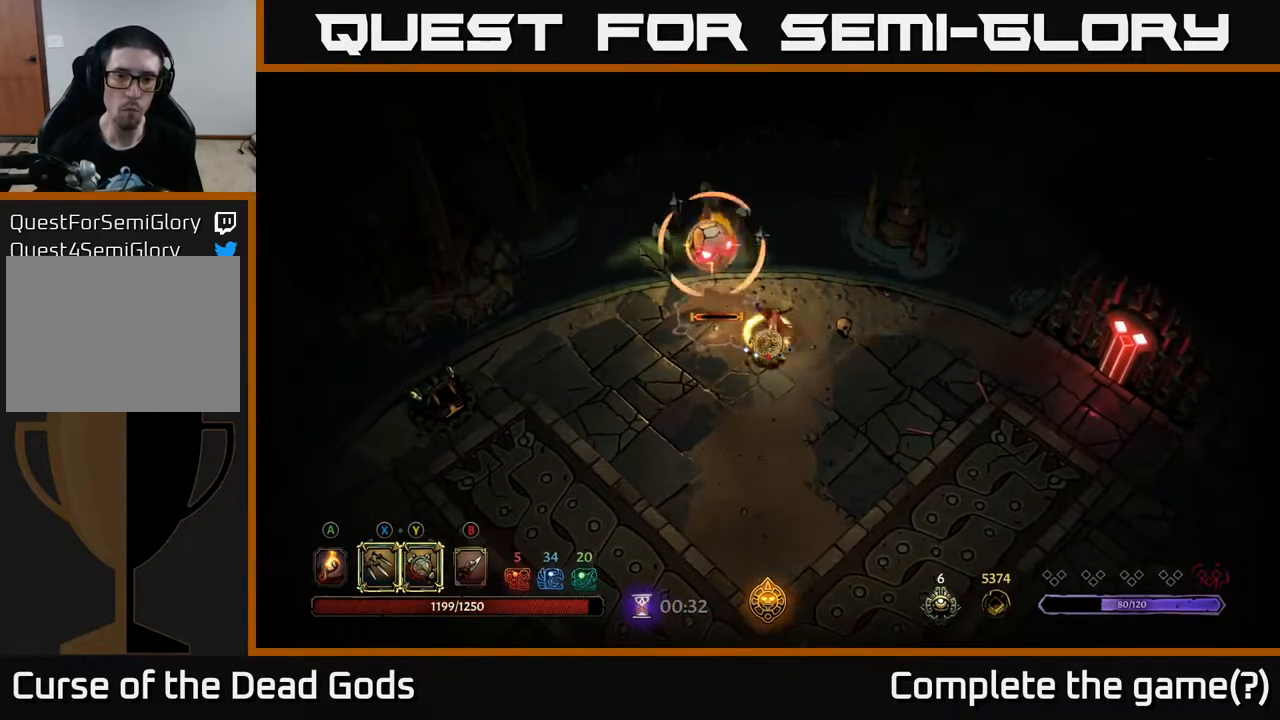
{"buttons": [], "left_stick": "left", "right_stick": "center", "events": [[17, "Y", "up"], [200, "X", "down"], [317, "X", "up"], [433, "left_stick", "left"]]}
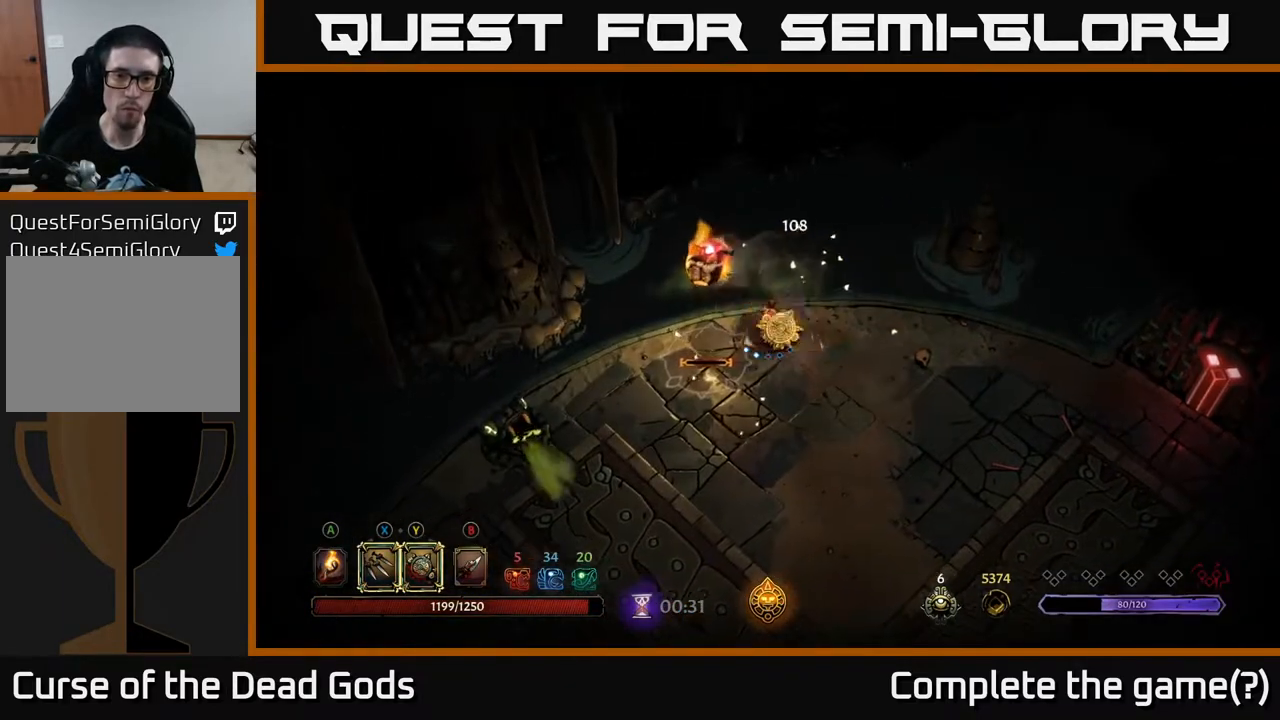
{"buttons": [], "left_stick": "down-left", "right_stick": "center", "events": [[50, "X", "down"], [50, "left_stick", "down-left"], [200, "X", "up"]]}